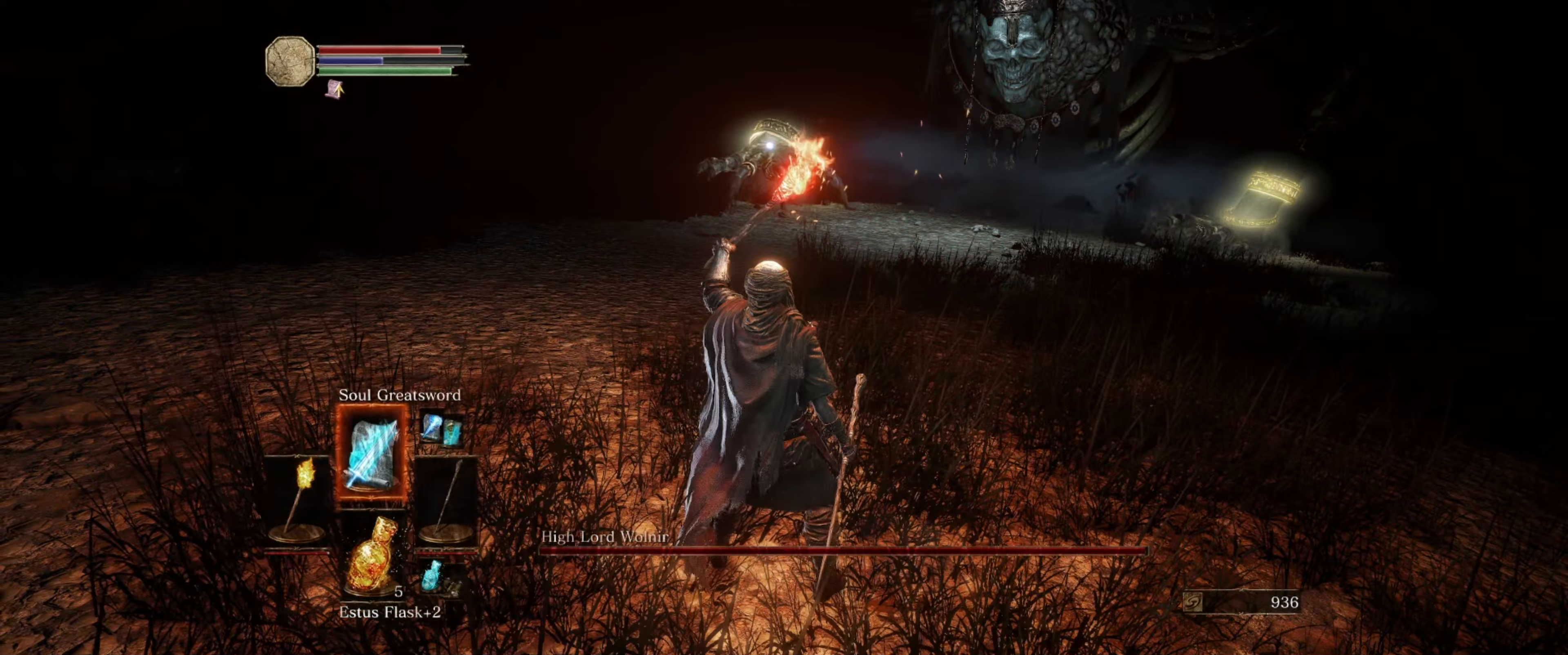
Gameplay with a controller (Xbox layout); each line is a JSON object with the inputs held at the frame after it. "events" lists button and stick changes between this image and that frame as [ms after this image, input, new state], when the widget could be followed in between. Not read: L3 R3.
{"buttons": ["L1", "DPAD_UP"], "left_stick": "left", "right_stick": "center", "events": [[17, "DPAD_UP", "up"], [417, "DPAD_UP", "down"]]}
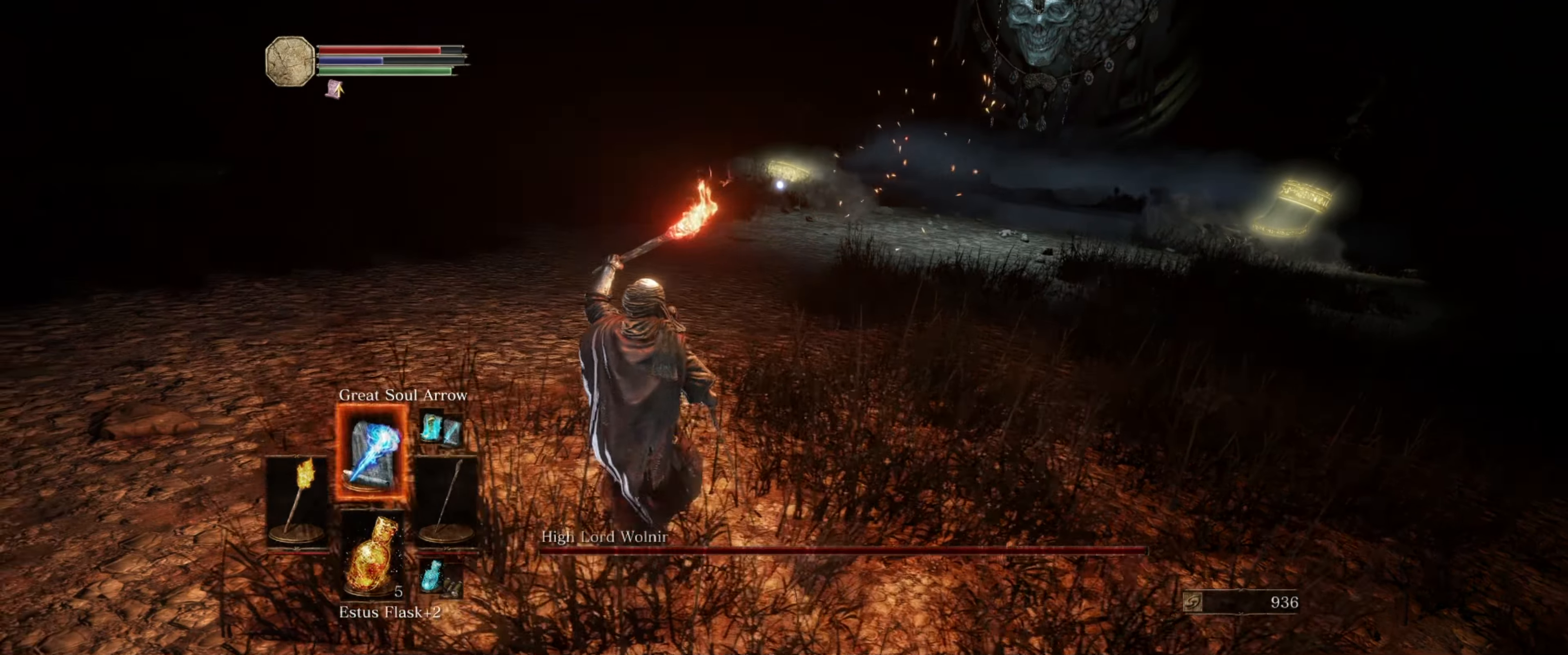
{"buttons": ["L1"], "left_stick": "up-left", "right_stick": "center", "events": [[17, "DPAD_UP", "up"], [167, "left_stick", "up-left"]]}
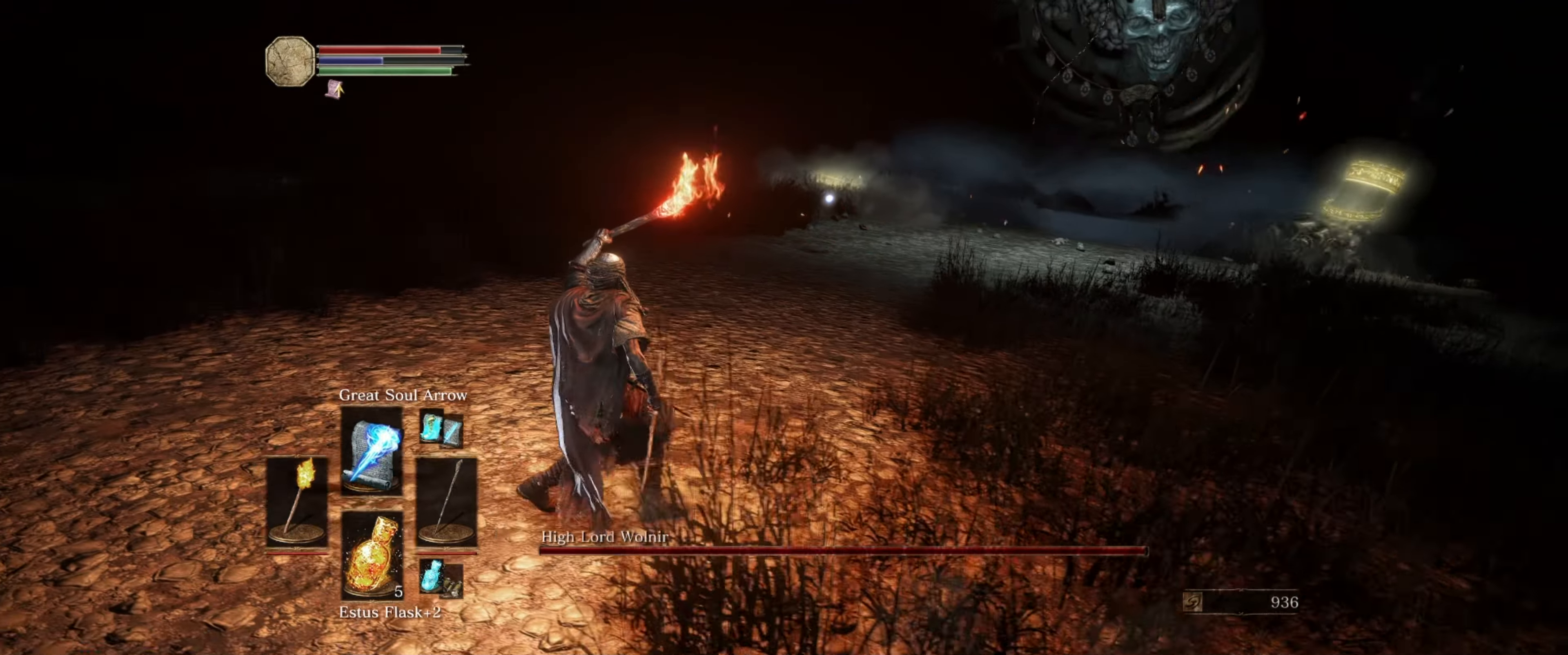
{"buttons": ["L1"], "left_stick": "down-left", "right_stick": "center", "events": [[317, "left_stick", "left"], [367, "right_stick", "right"], [483, "left_stick", "down-left"], [483, "right_stick", "center"]]}
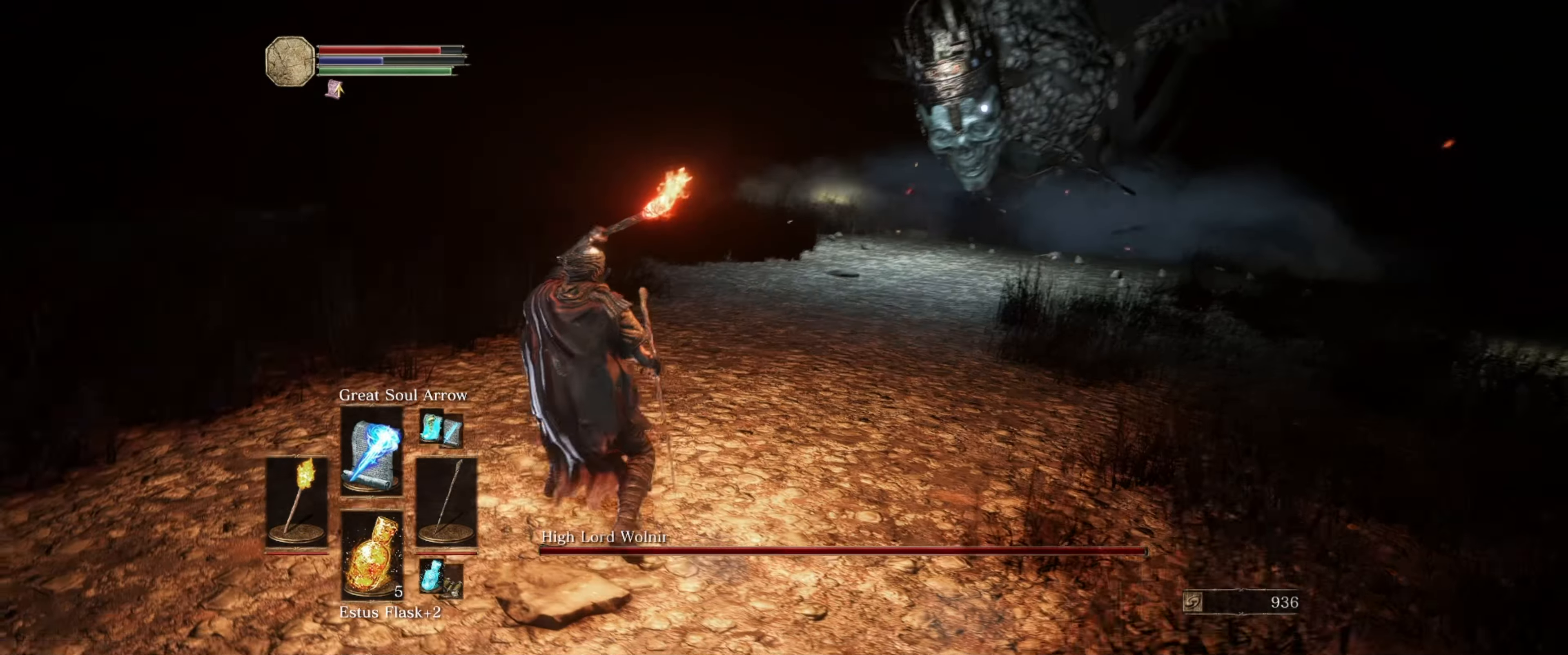
{"buttons": ["L1"], "left_stick": "down-left", "right_stick": "center", "events": []}
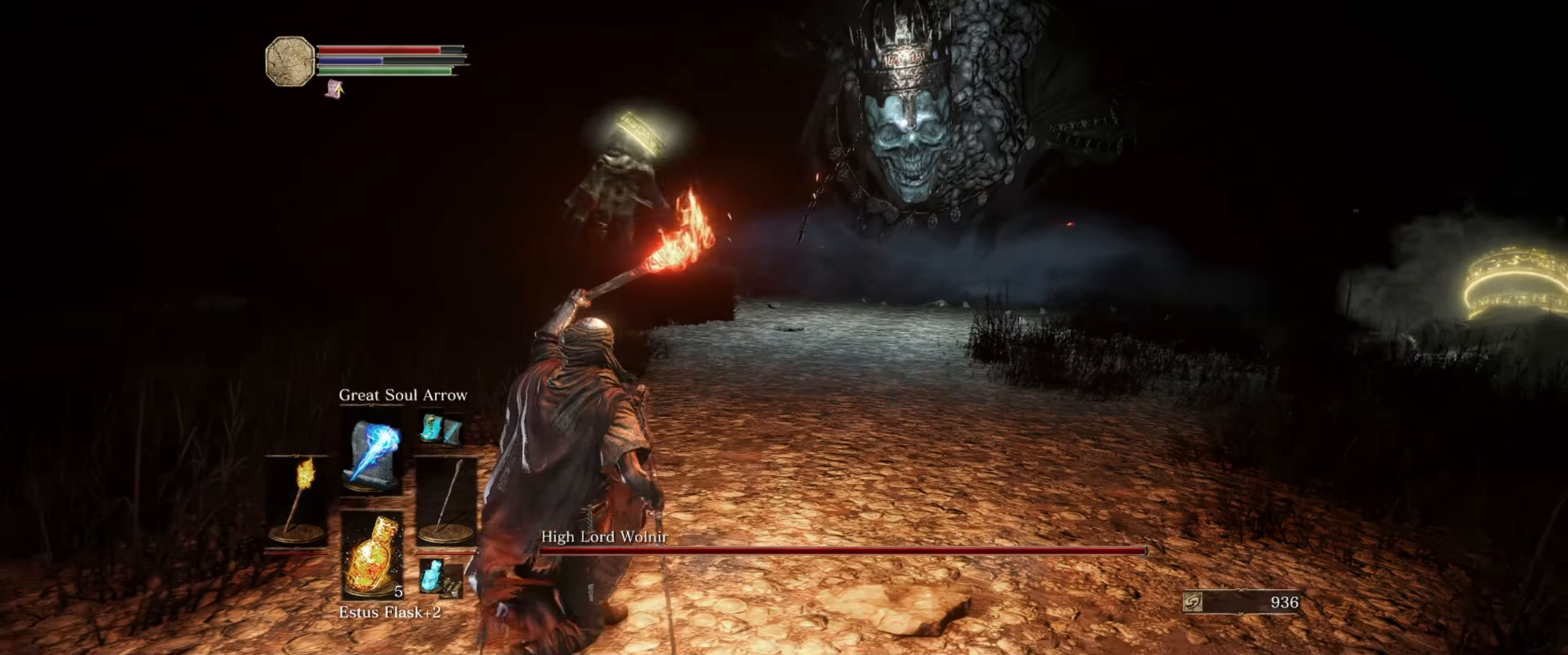
{"buttons": ["L1"], "left_stick": "down-right", "right_stick": "center", "events": [[17, "left_stick", "down"], [317, "left_stick", "down-right"]]}
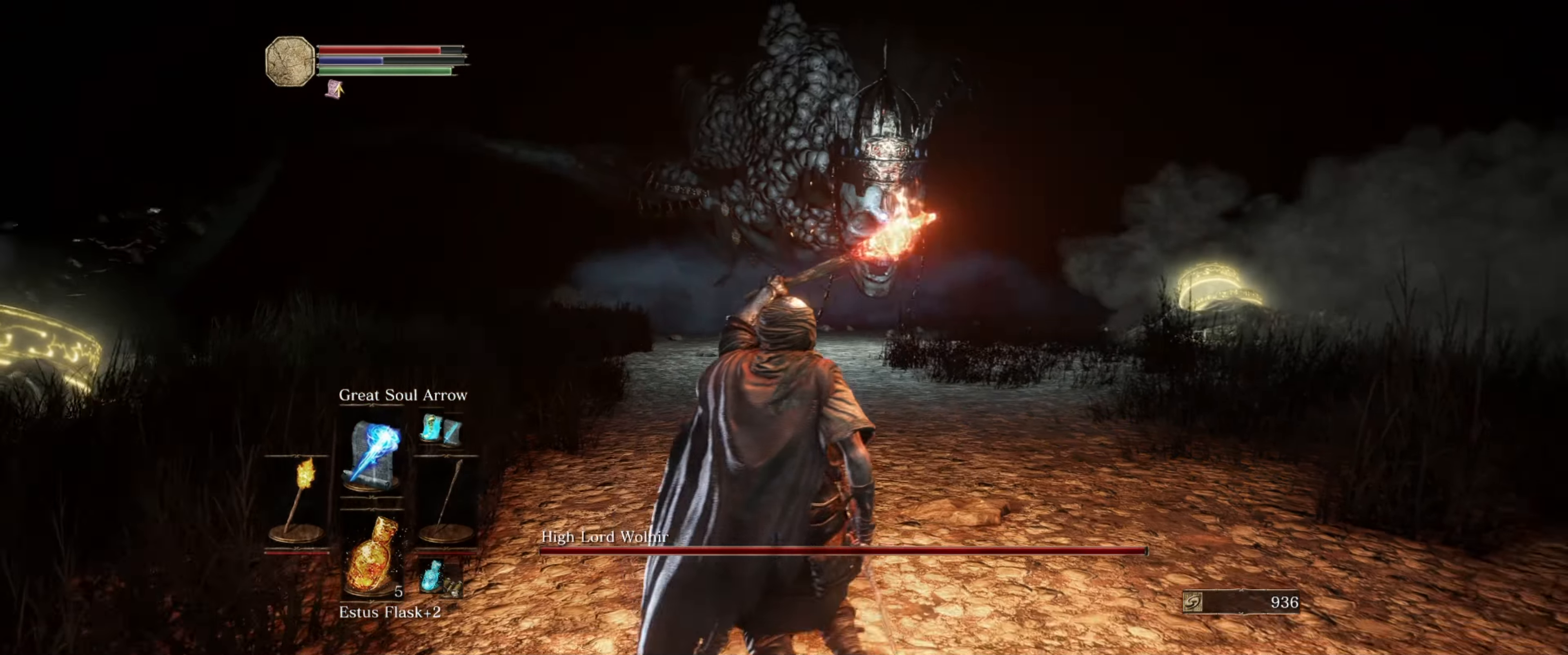
{"buttons": ["L1"], "left_stick": "down-right", "right_stick": "down-left", "events": [[483, "right_stick", "down-left"]]}
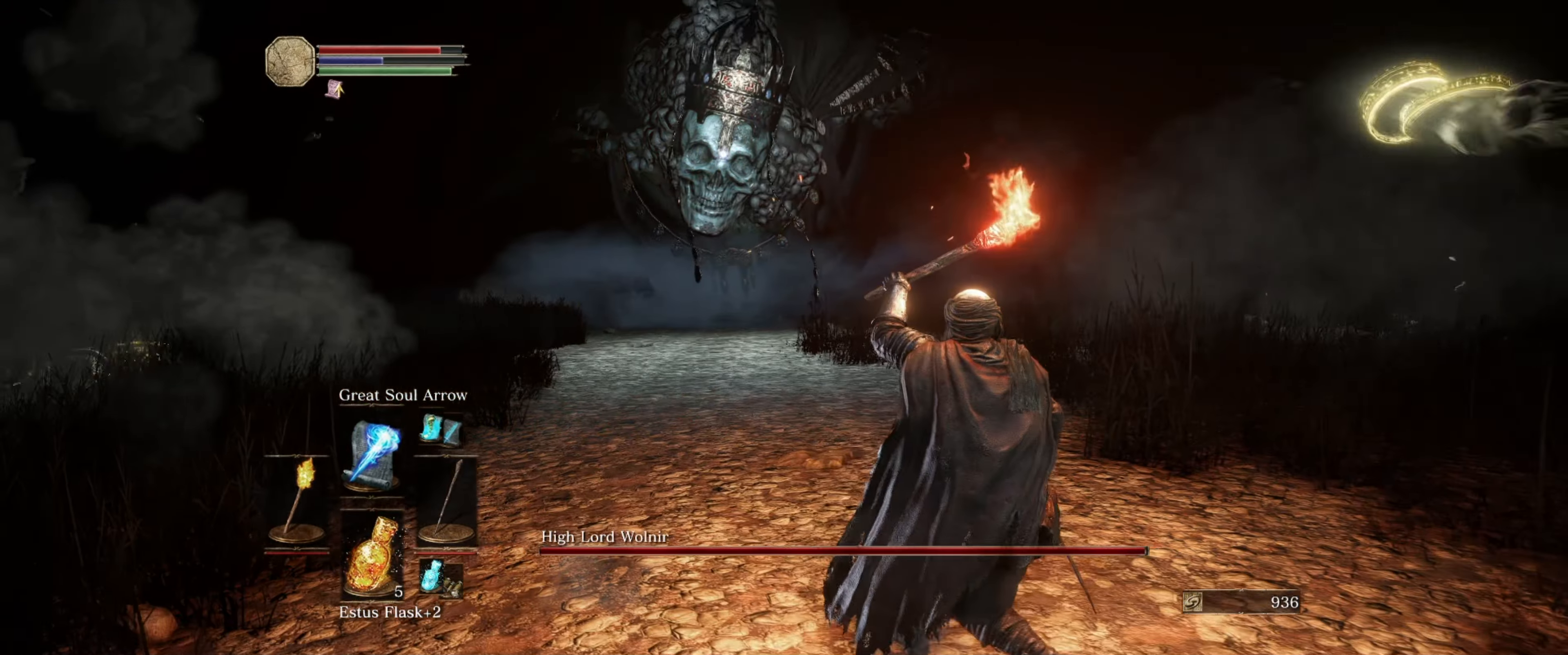
{"buttons": ["L1"], "left_stick": "down", "right_stick": "center", "events": [[83, "right_stick", "center"], [283, "left_stick", "down"]]}
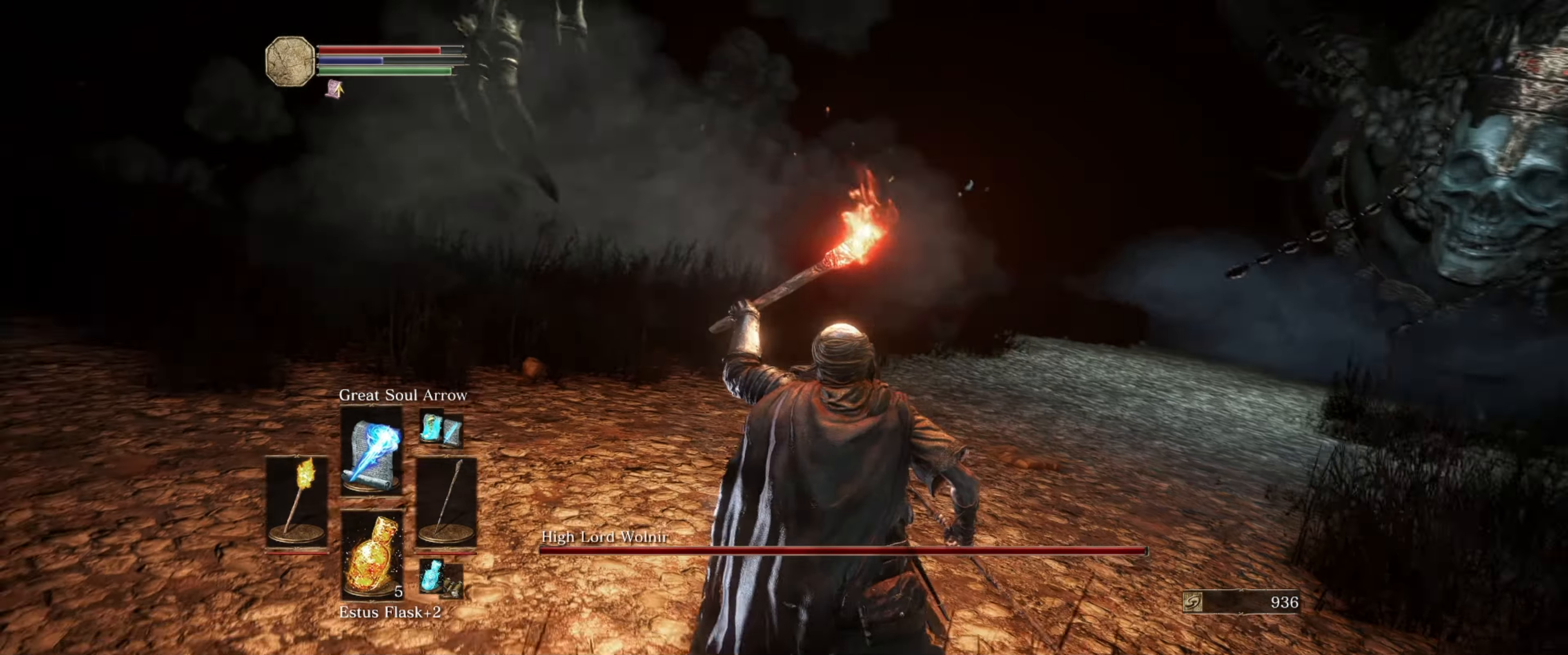
{"buttons": ["L1"], "left_stick": "down-left", "right_stick": "center", "events": [[83, "left_stick", "down-left"]]}
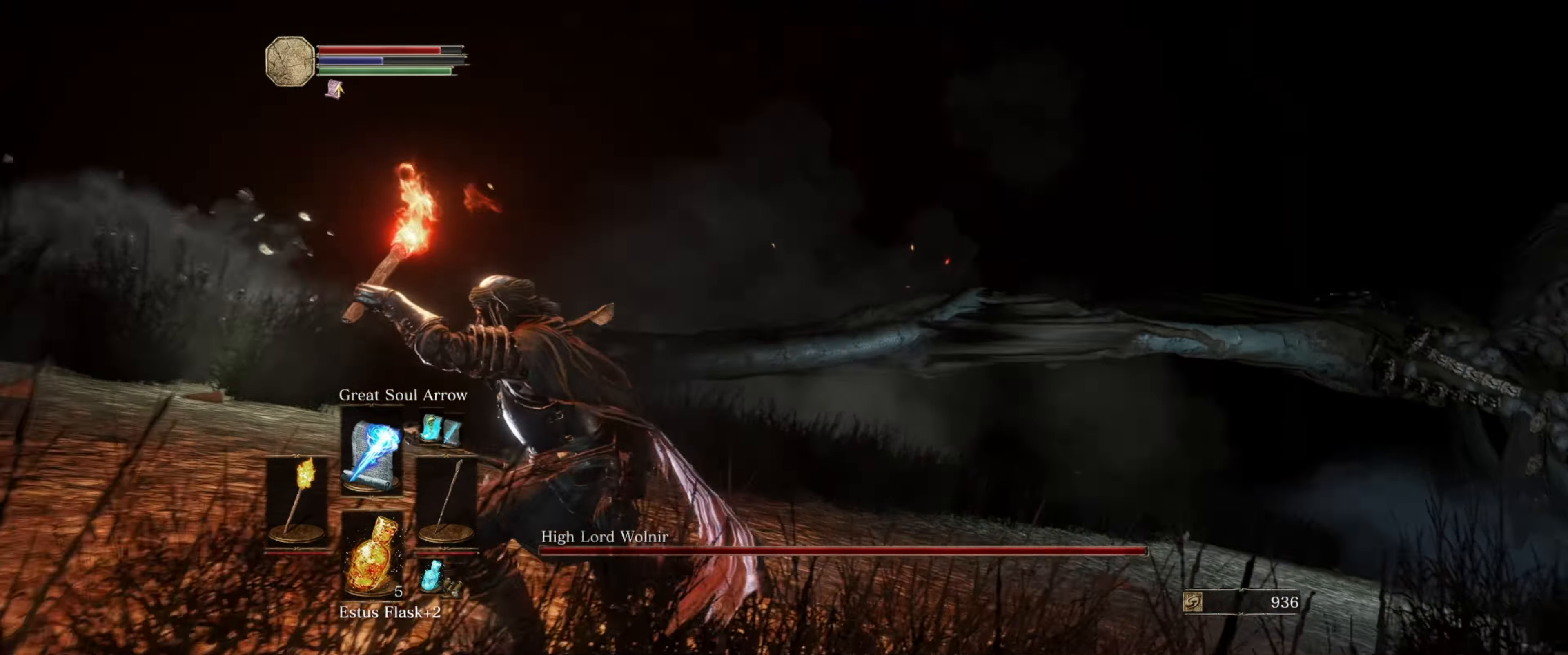
{"buttons": ["L1"], "left_stick": "up-right", "right_stick": "right", "events": [[33, "left_stick", "right"], [350, "left_stick", "up-right"], [433, "right_stick", "right"]]}
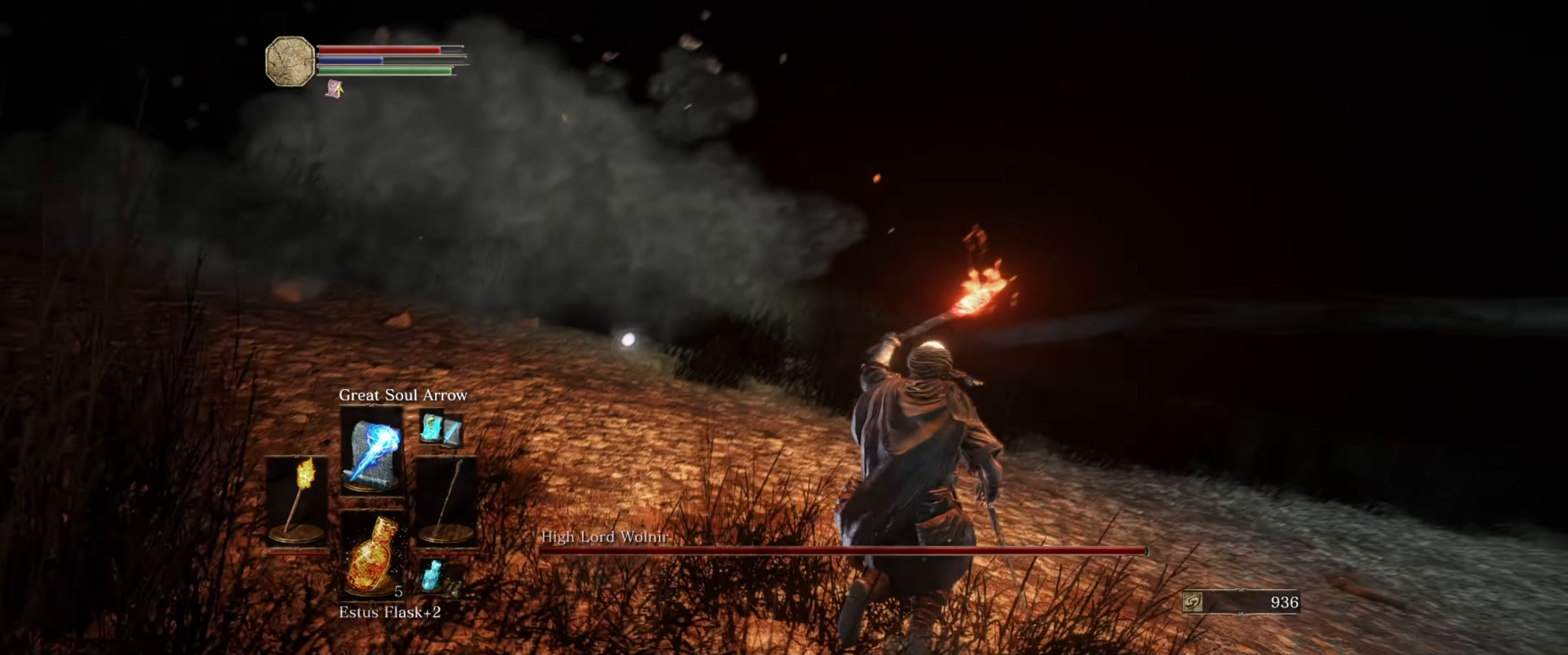
{"buttons": ["L1"], "left_stick": "up-right", "right_stick": "center", "events": [[83, "left_stick", "up"], [300, "left_stick", "up-right"], [433, "right_stick", "center"]]}
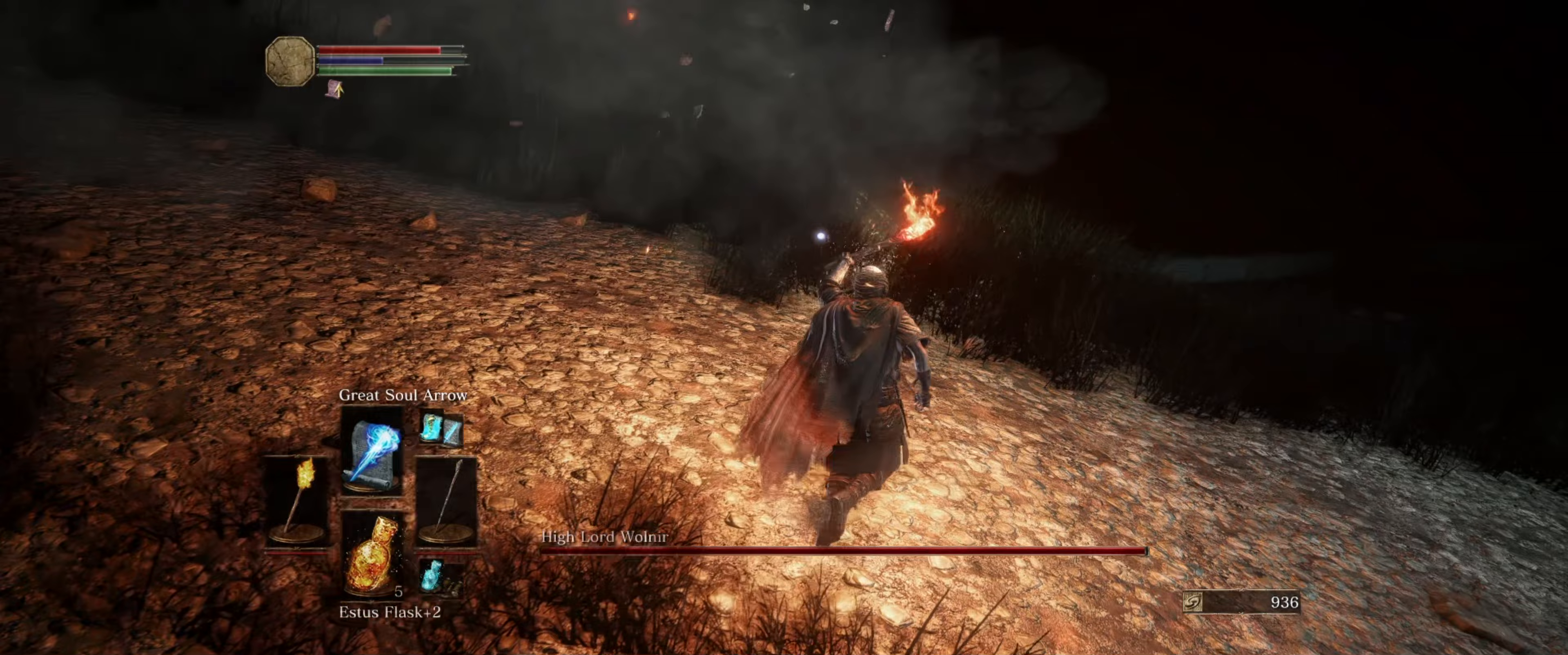
{"buttons": ["L1"], "left_stick": "up-left", "right_stick": "center", "events": [[83, "left_stick", "up-left"], [300, "R1", "down"], [400, "R1", "up"]]}
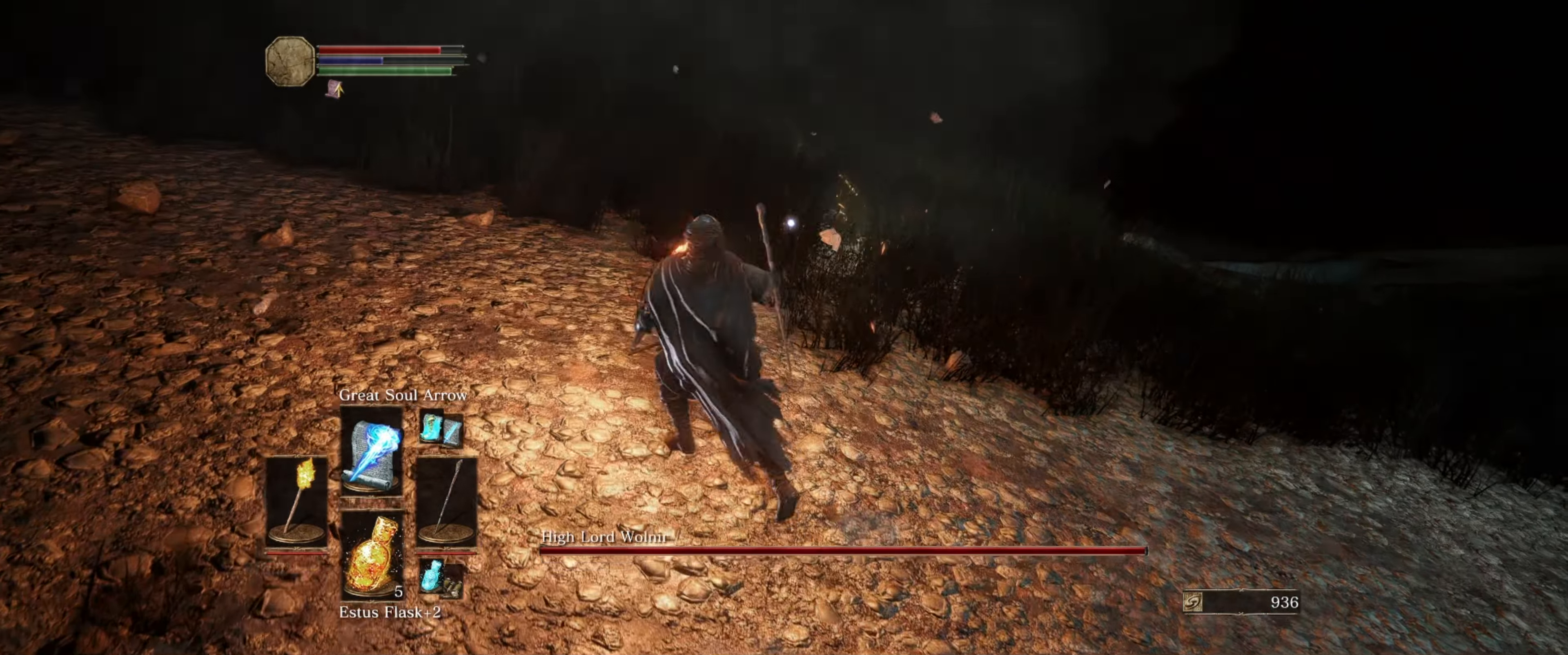
{"buttons": ["L1"], "left_stick": "left", "right_stick": "center", "events": [[250, "left_stick", "left"]]}
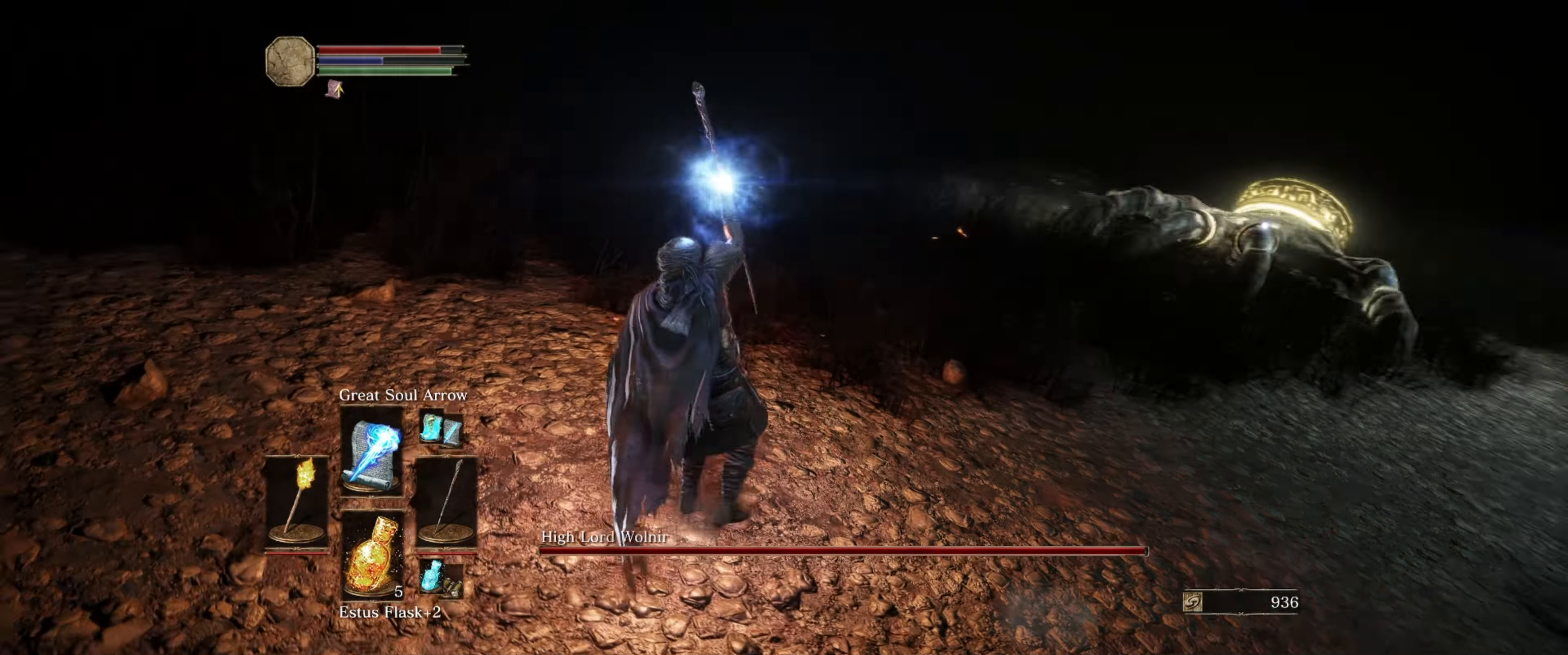
{"buttons": ["L1"], "left_stick": "down-left", "right_stick": "center", "events": [[450, "left_stick", "down-left"]]}
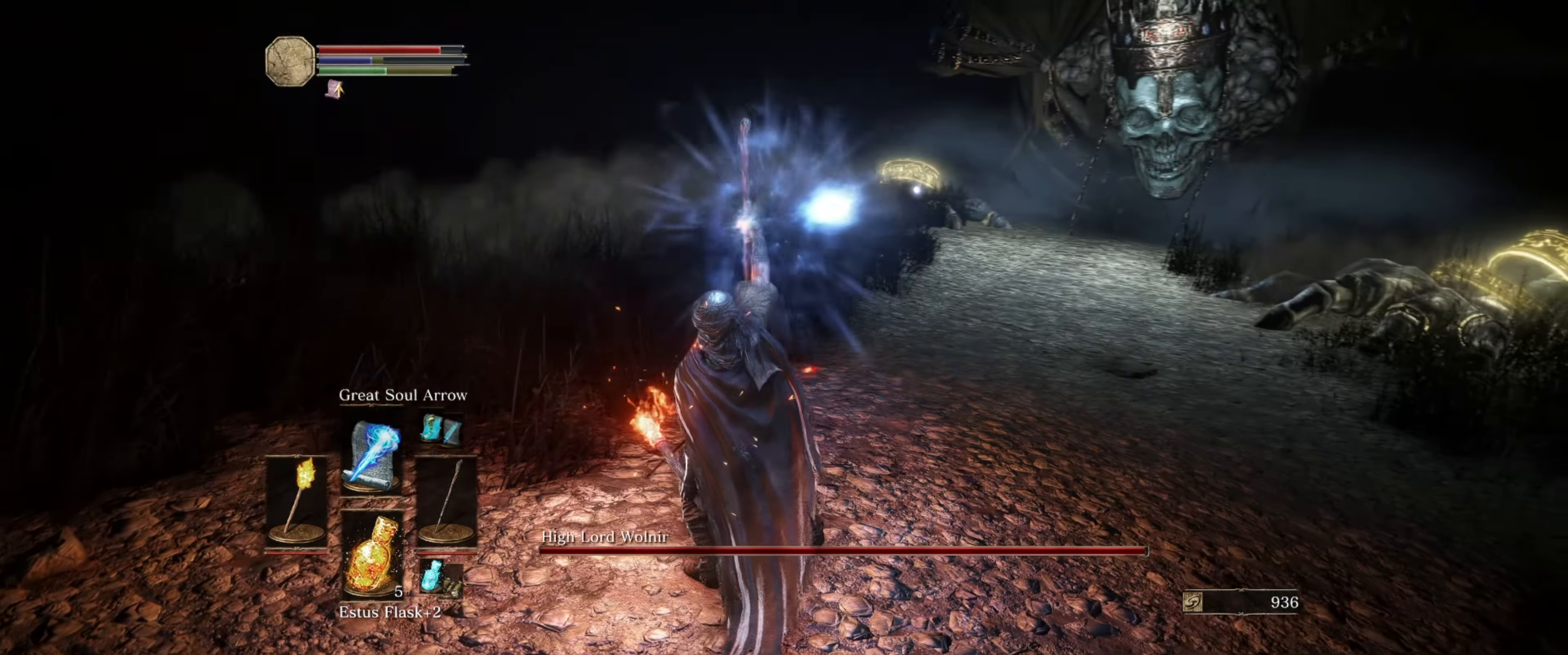
{"buttons": ["L1"], "left_stick": "down", "right_stick": "center", "events": [[367, "left_stick", "down"]]}
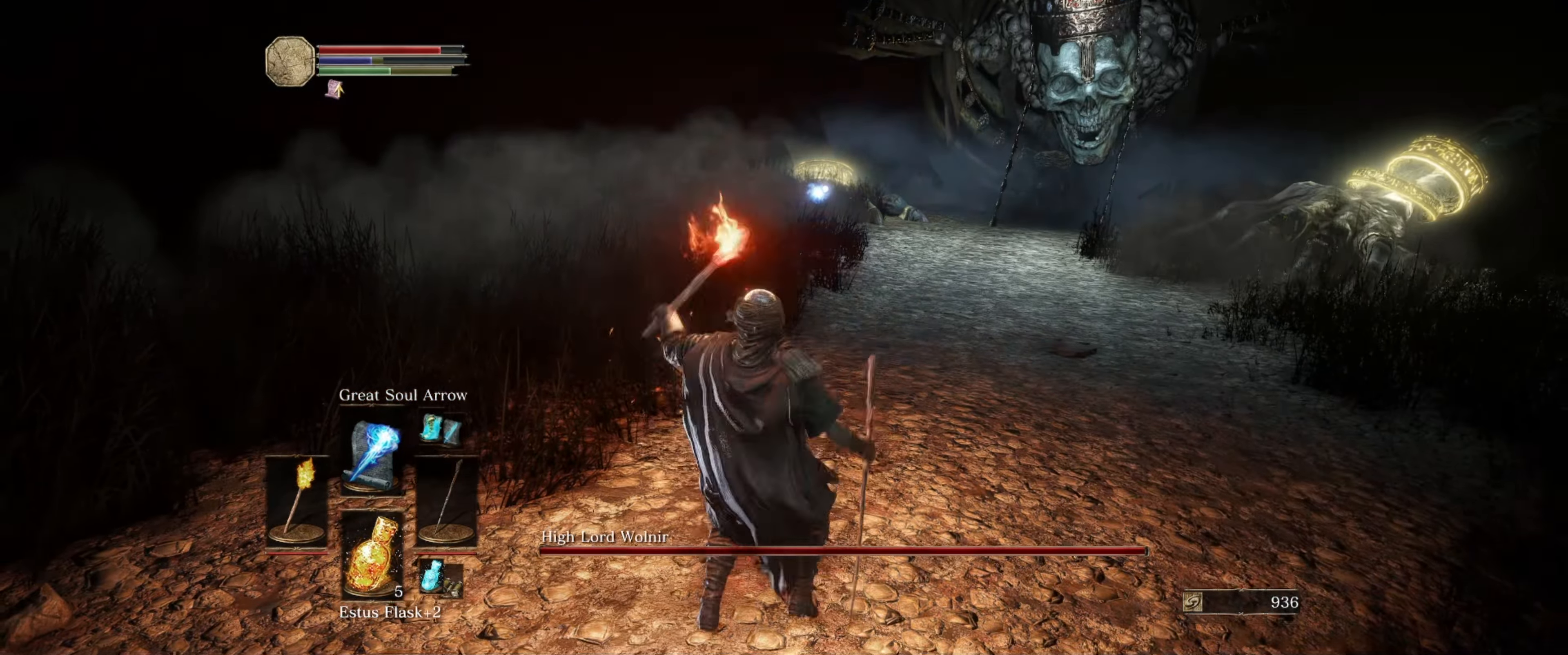
{"buttons": ["L1"], "left_stick": "right", "right_stick": "center", "events": [[167, "left_stick", "down-right"], [417, "left_stick", "right"]]}
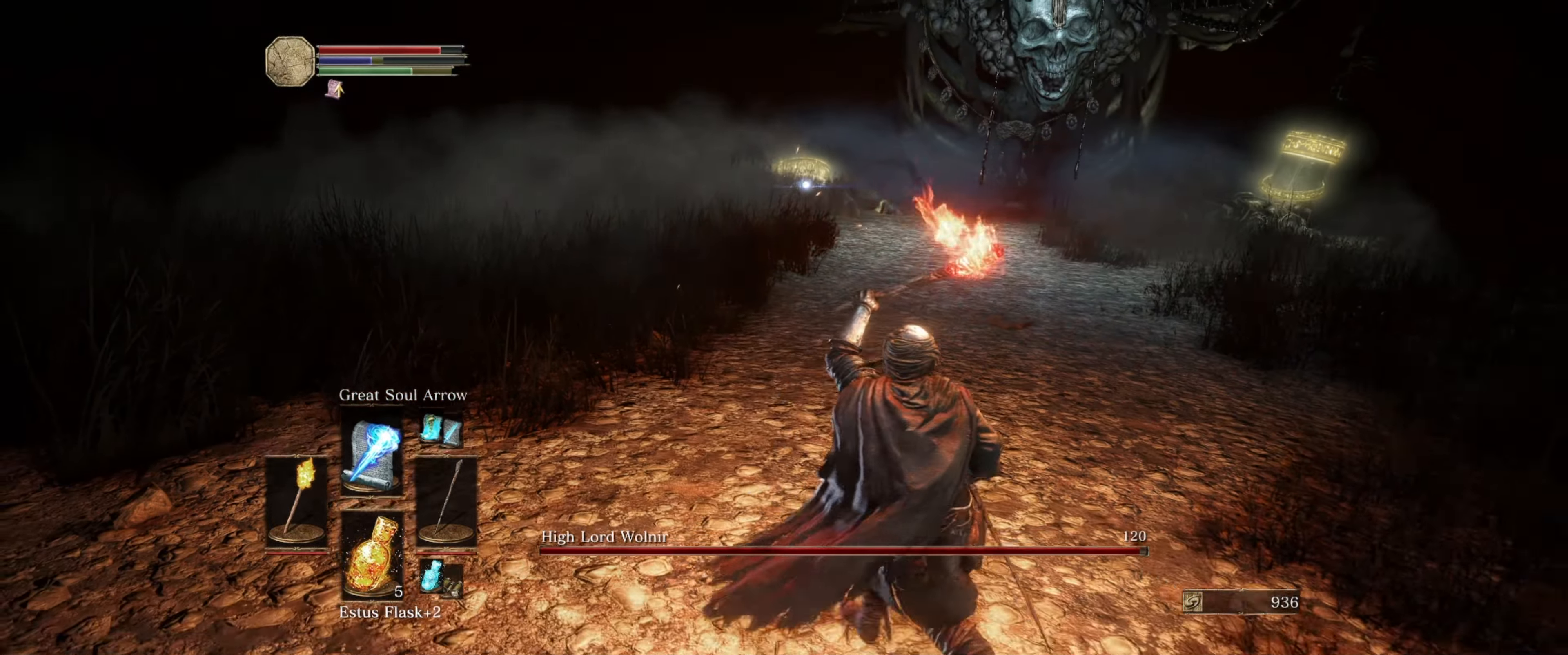
{"buttons": ["L1"], "left_stick": "up-right", "right_stick": "center", "events": [[483, "left_stick", "up-right"]]}
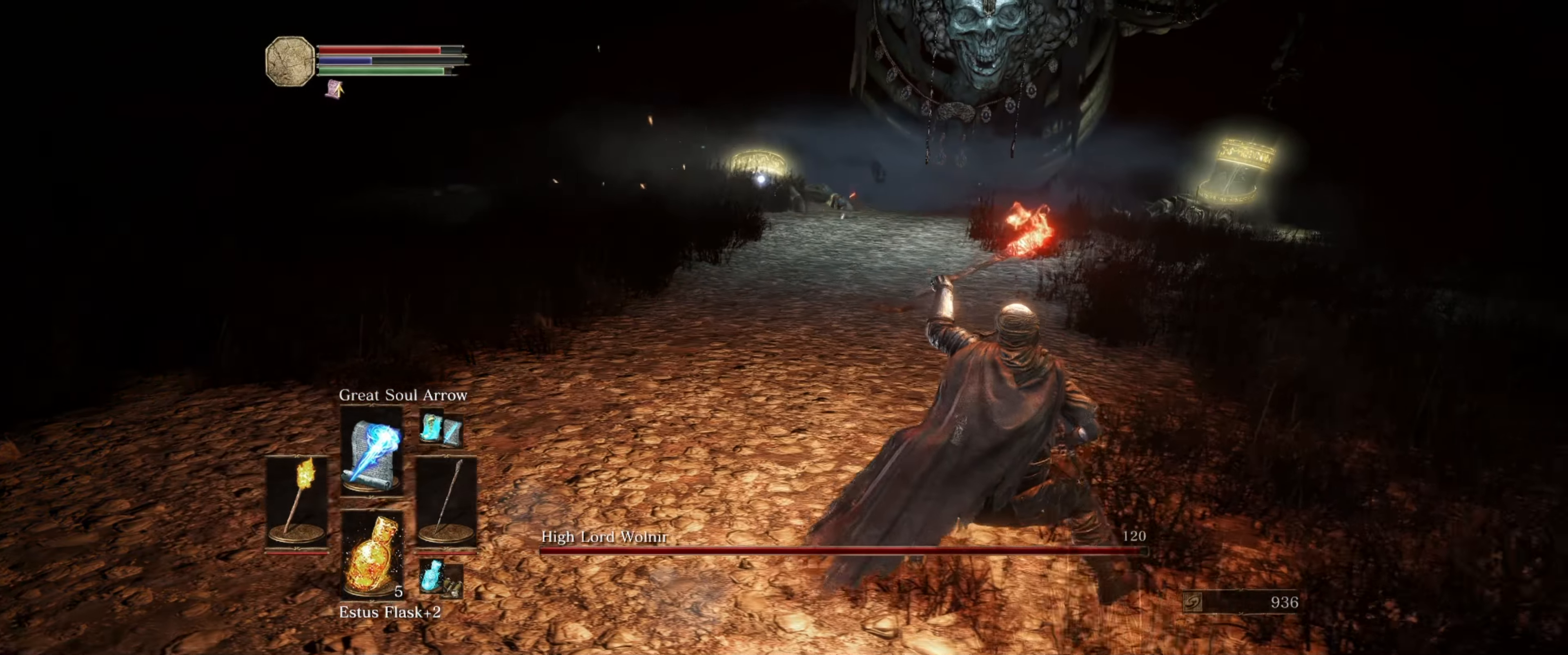
{"buttons": ["L1"], "left_stick": "left", "right_stick": "center", "events": [[200, "left_stick", "center"], [350, "left_stick", "left"]]}
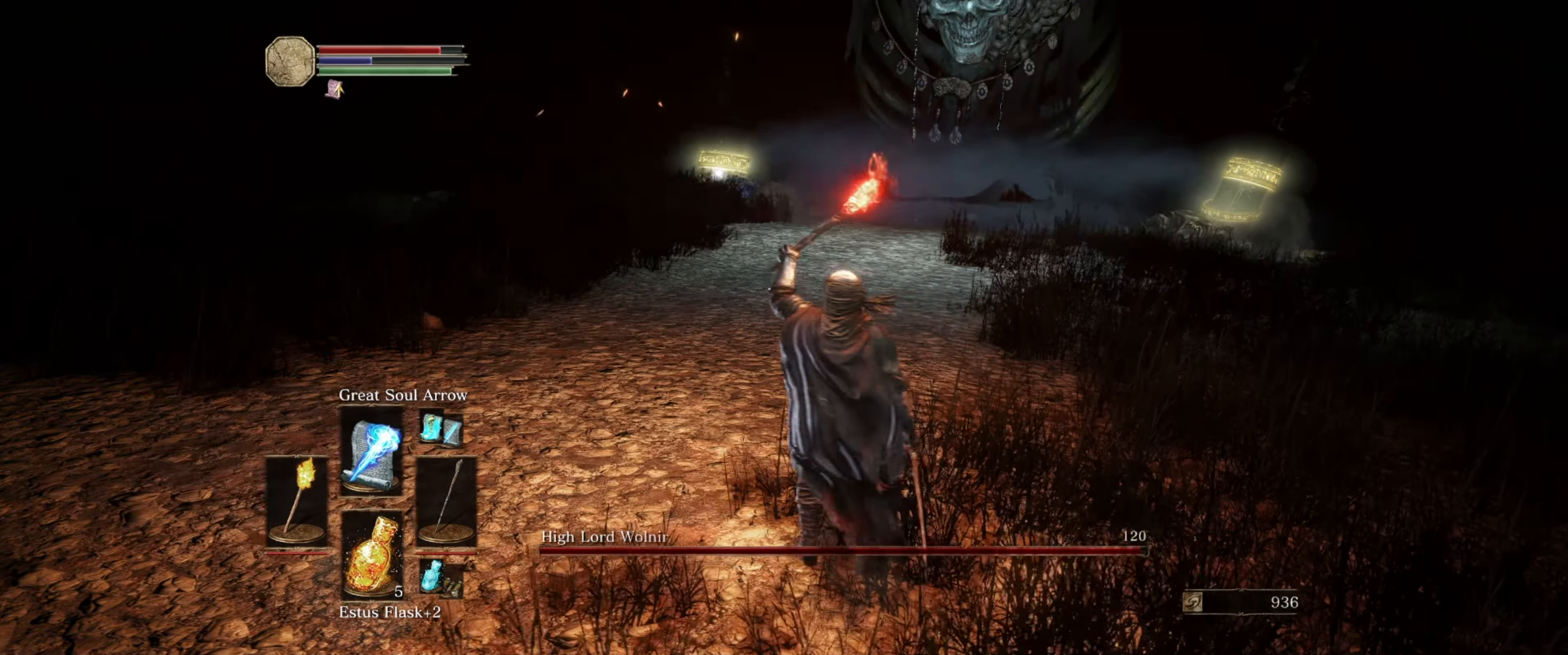
{"buttons": ["L1"], "left_stick": "up", "right_stick": "center", "events": [[133, "left_stick", "up-left"], [333, "left_stick", "up"]]}
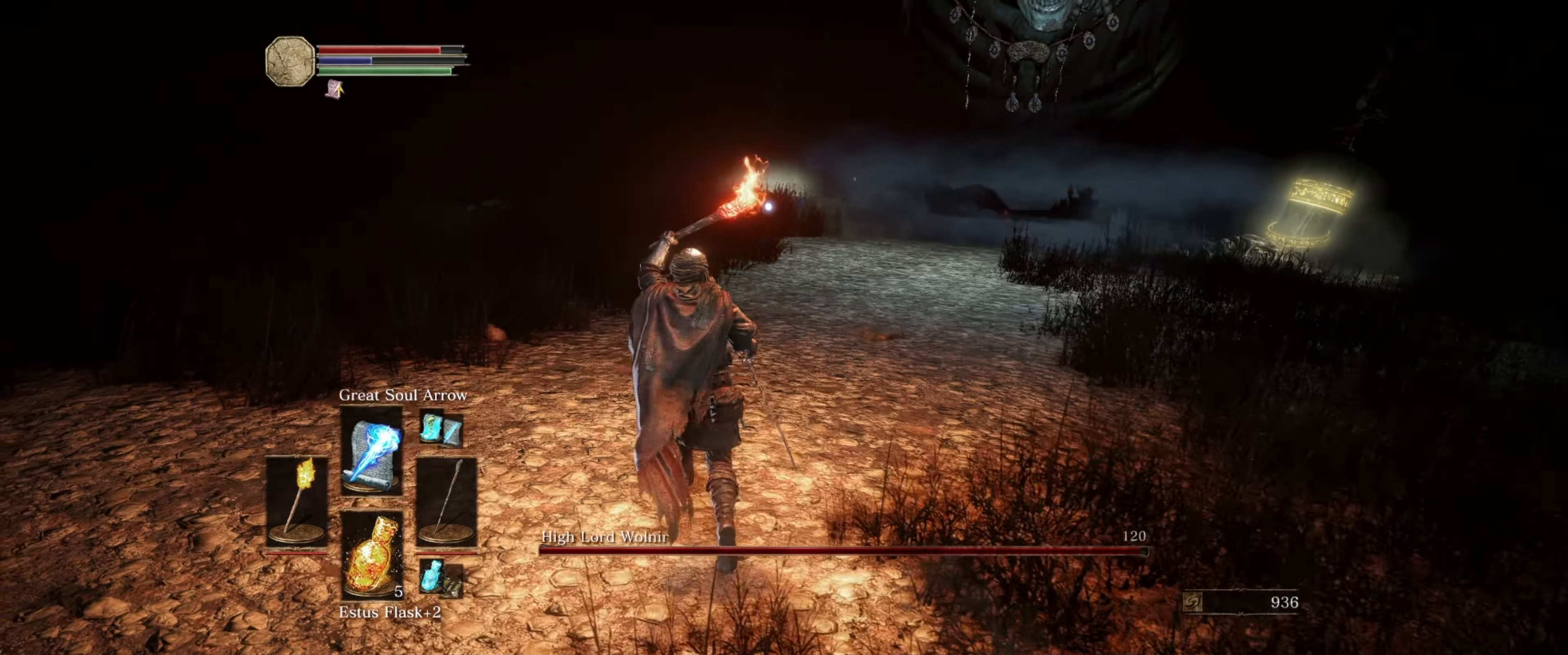
{"buttons": ["L1"], "left_stick": "down-left", "right_stick": "center", "events": [[283, "left_stick", "up-left"], [400, "left_stick", "left"], [500, "left_stick", "down-left"]]}
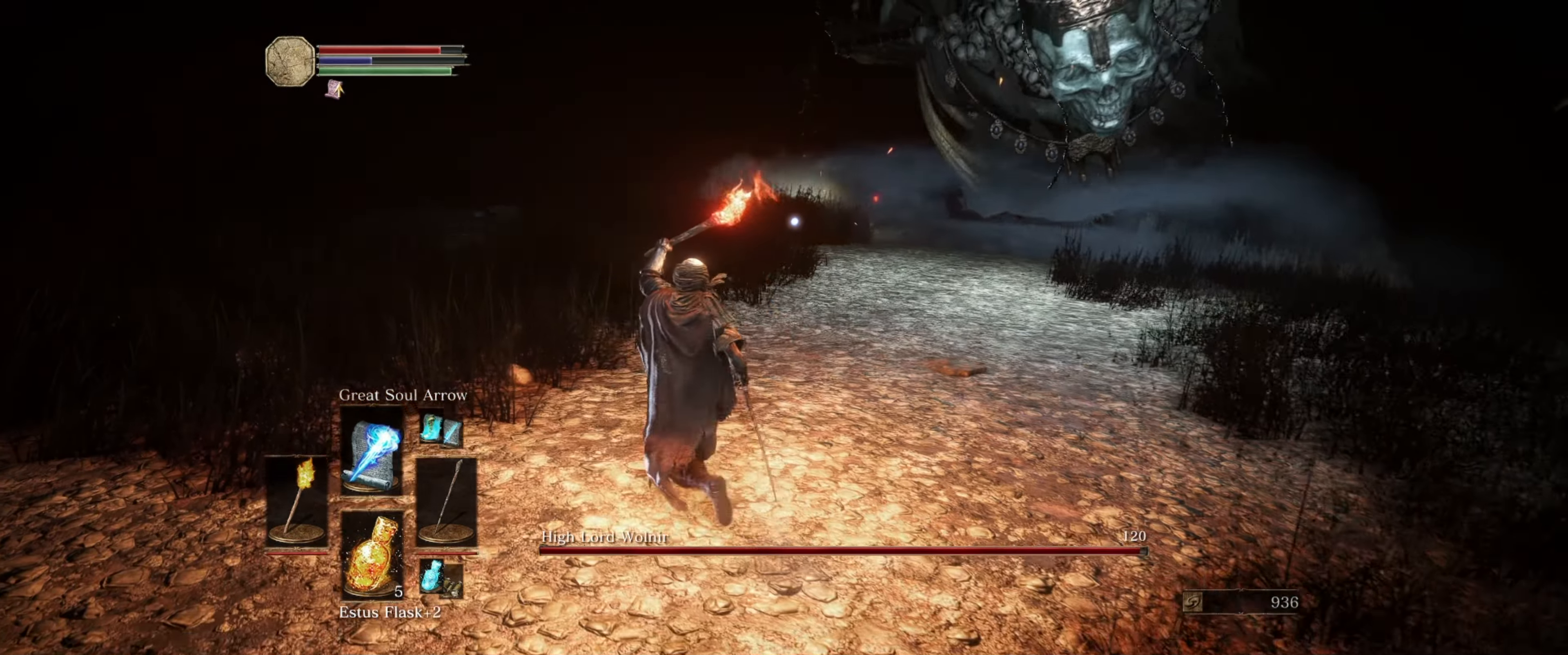
{"buttons": ["L1"], "left_stick": "down-left", "right_stick": "center", "events": [[117, "B", "down"], [200, "B", "up"]]}
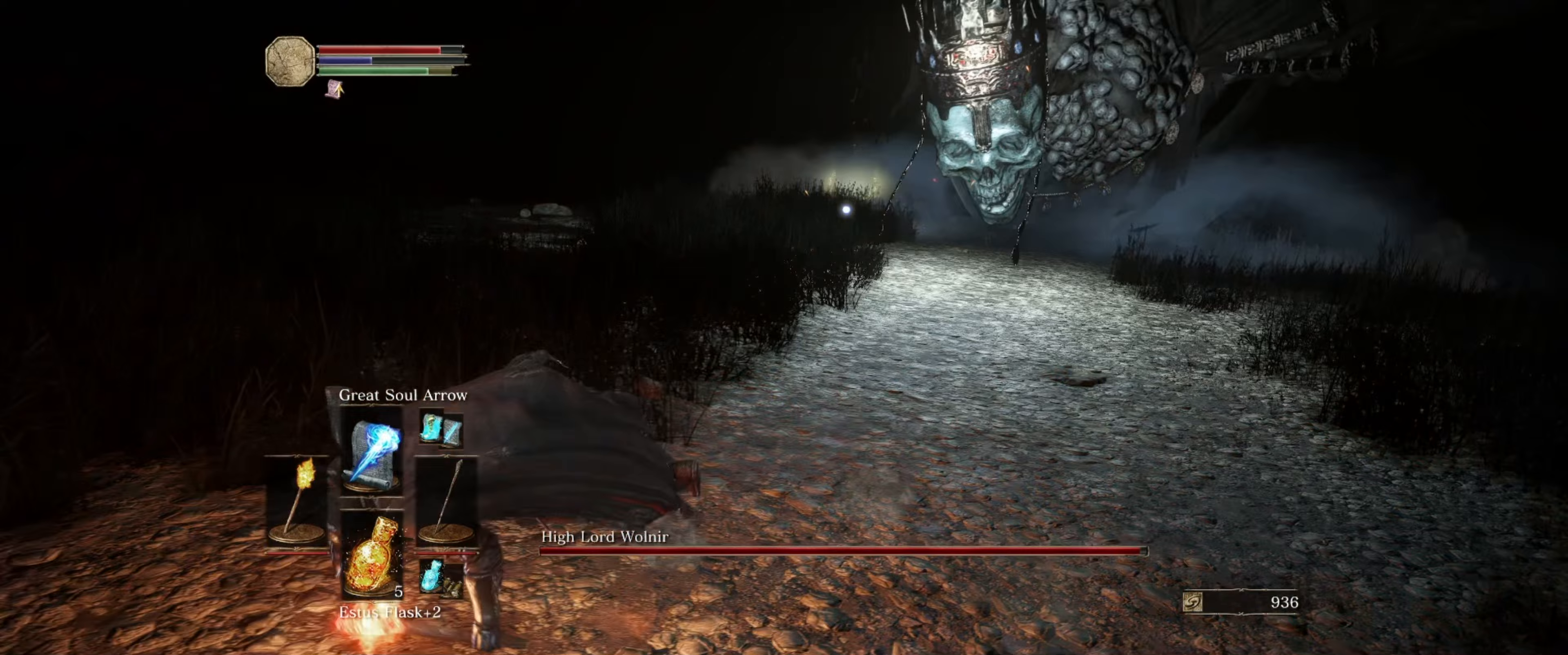
{"buttons": ["L1"], "left_stick": "down", "right_stick": "center", "events": [[150, "left_stick", "down"]]}
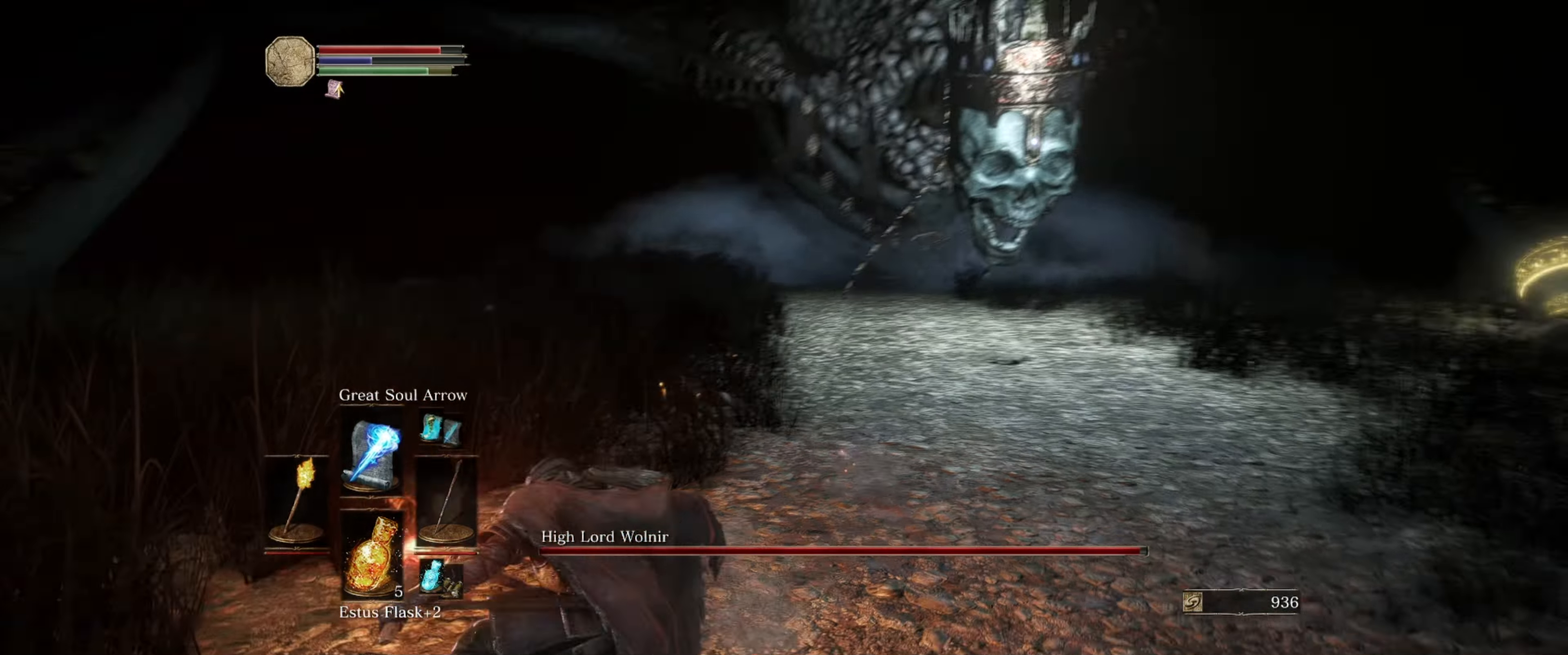
{"buttons": ["L1"], "left_stick": "up-right", "right_stick": "center", "events": [[200, "left_stick", "right"], [450, "left_stick", "up-right"]]}
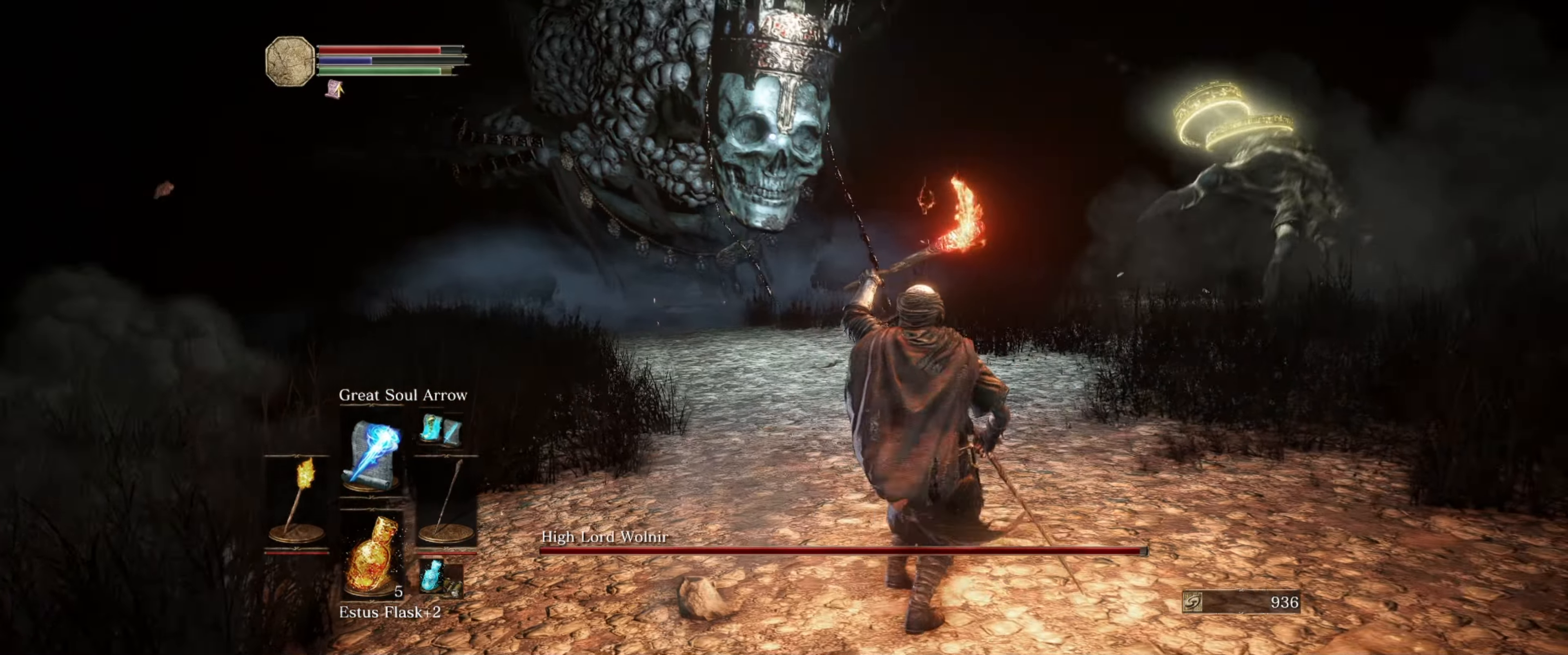
{"buttons": ["L1"], "left_stick": "up-right", "right_stick": "center", "events": [[183, "left_stick", "down-right"], [333, "left_stick", "up-right"]]}
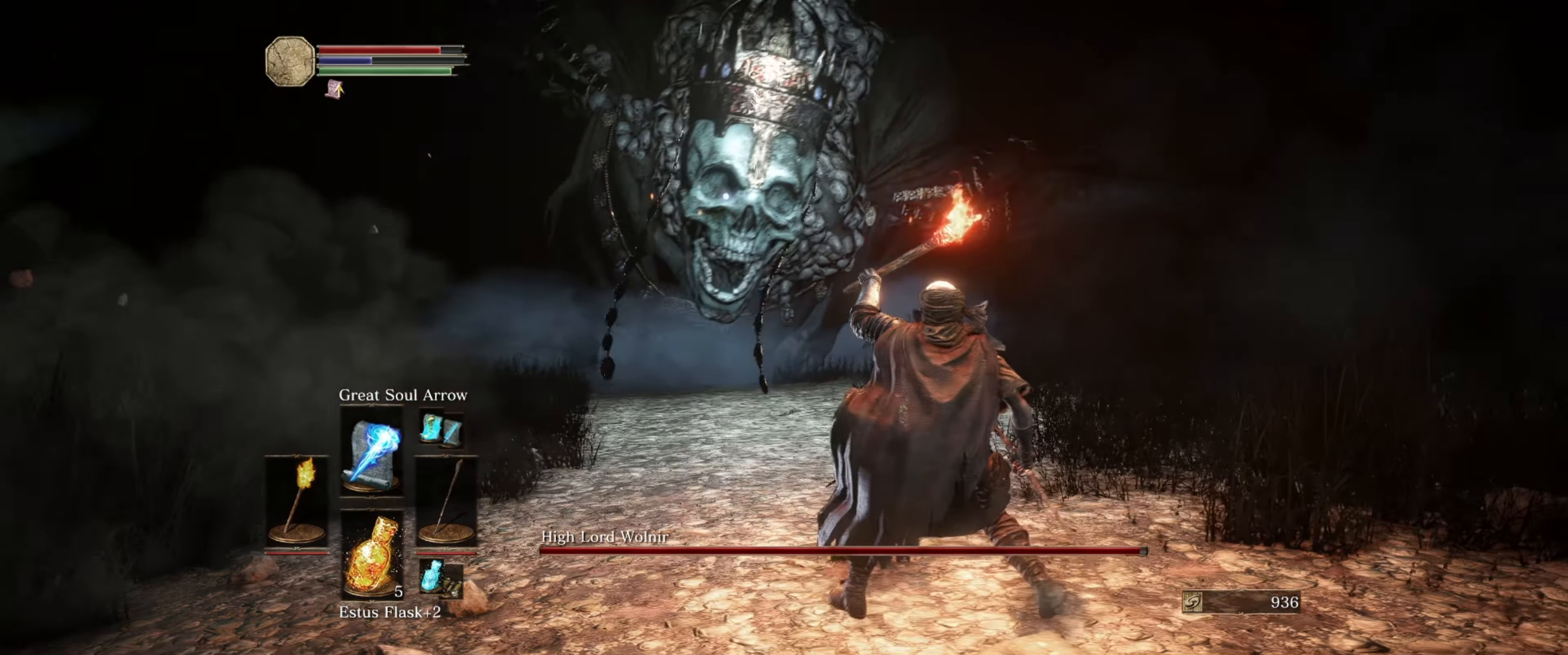
{"buttons": ["L1"], "left_stick": "up-right", "right_stick": "center", "events": []}
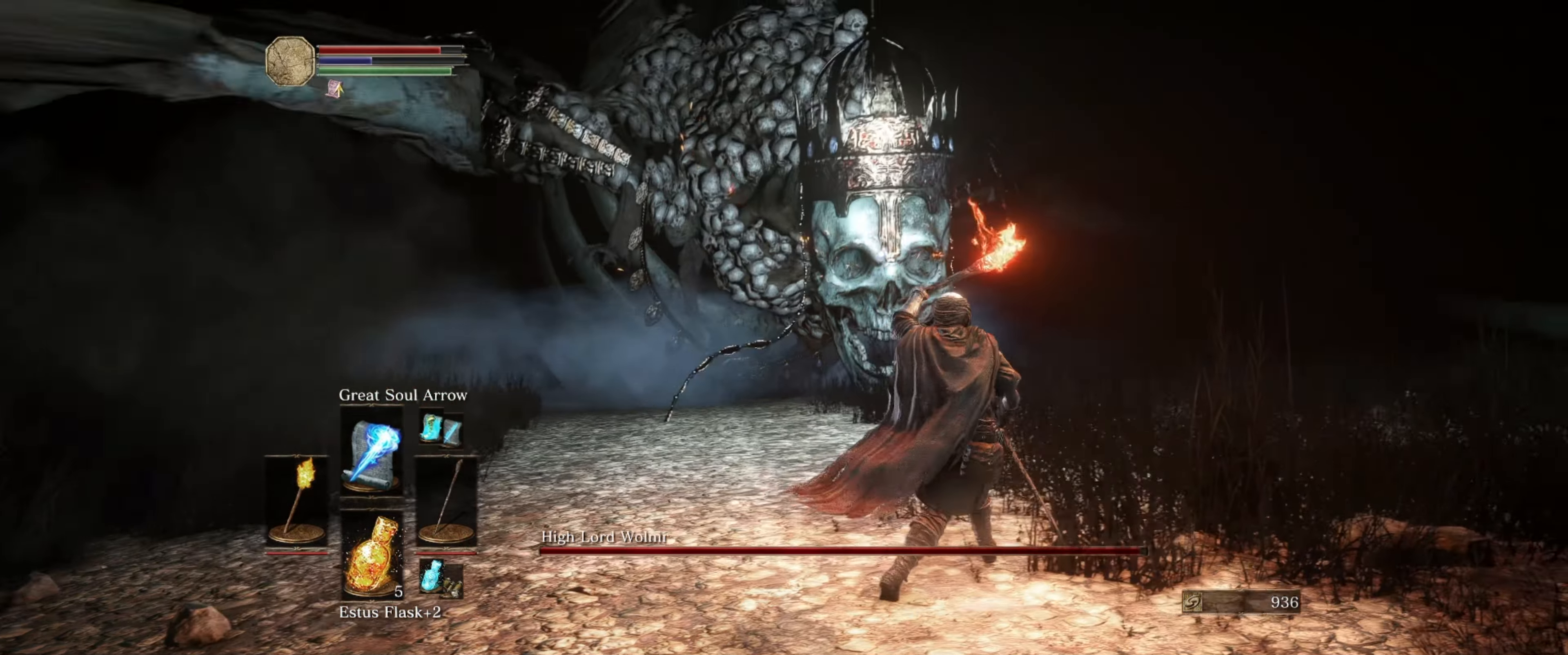
{"buttons": ["L1"], "left_stick": "down", "right_stick": "center", "events": [[83, "left_stick", "right"], [333, "left_stick", "down-right"], [450, "left_stick", "down"]]}
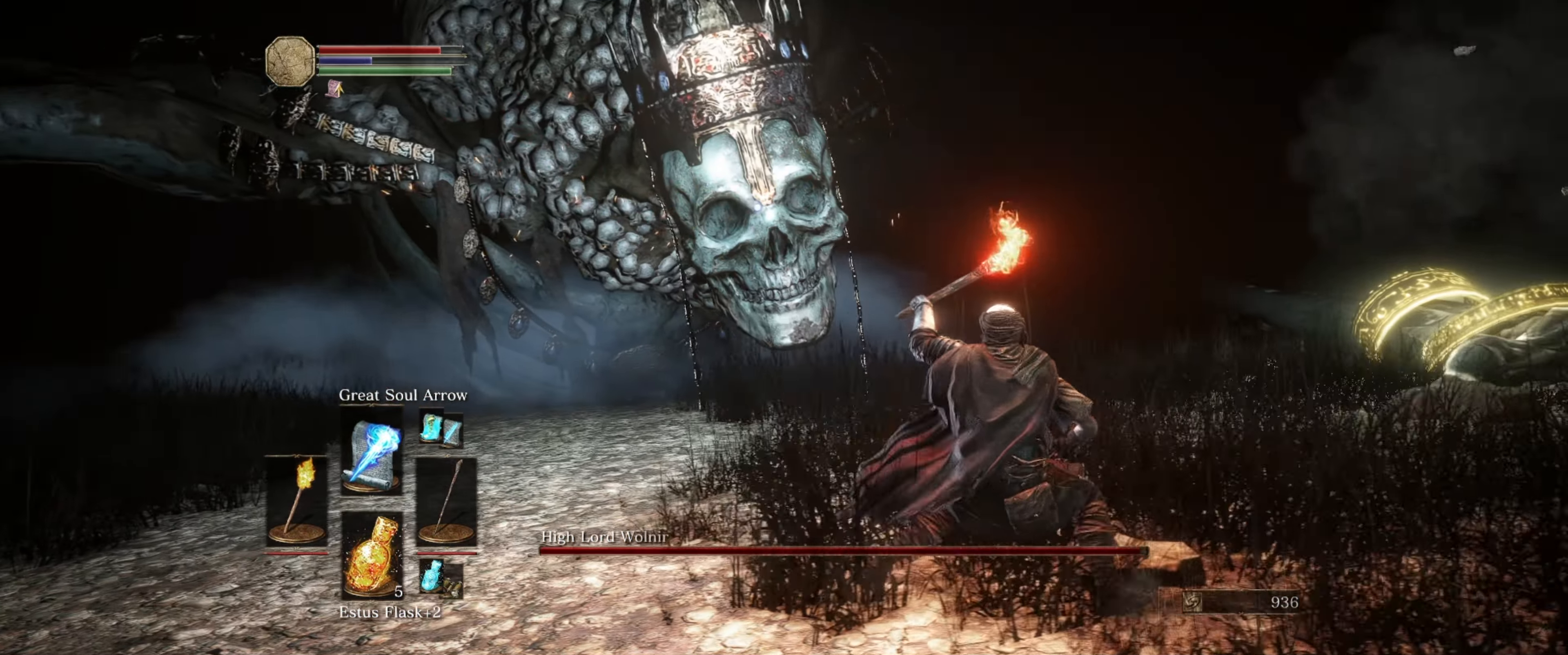
{"buttons": ["L1"], "left_stick": "down", "right_stick": "center", "events": [[250, "R1", "down"], [417, "R1", "up"]]}
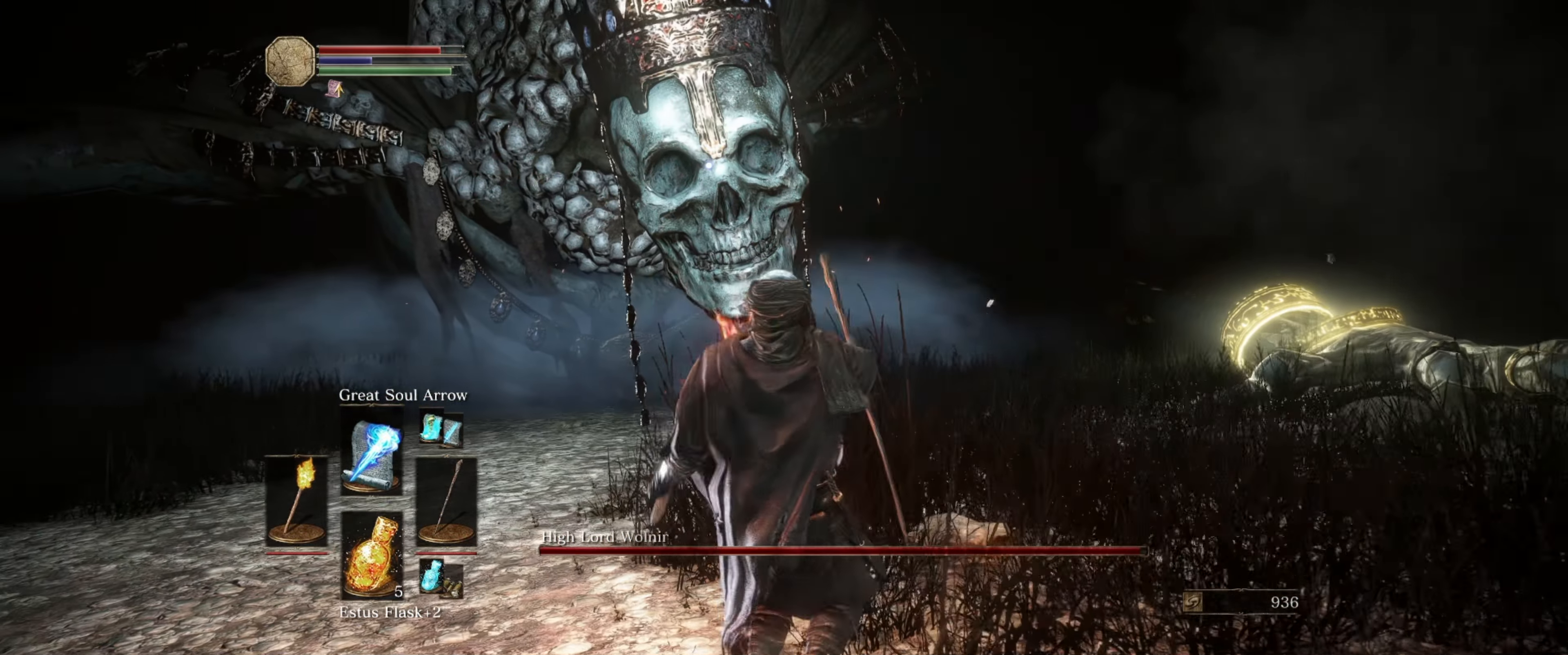
{"buttons": ["L1"], "left_stick": "down", "right_stick": "center", "events": []}
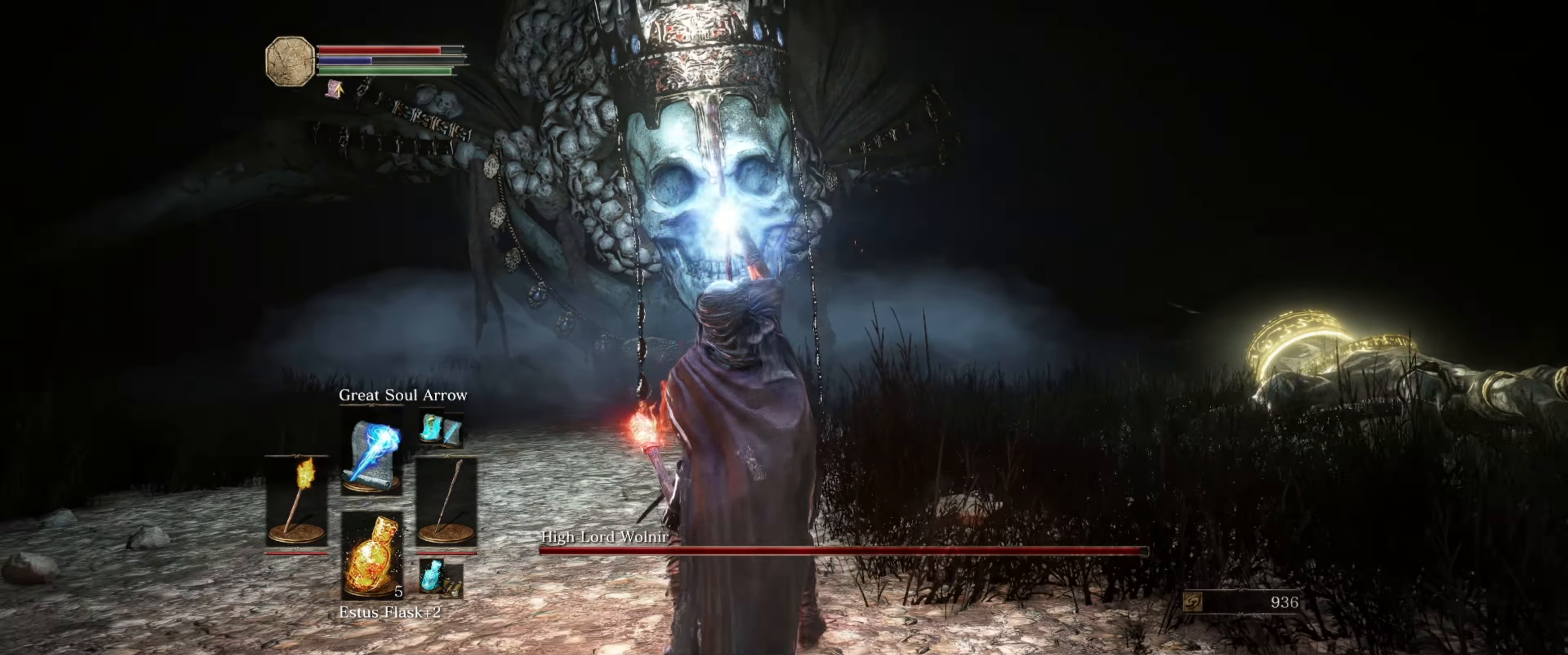
{"buttons": ["L1"], "left_stick": "down-left", "right_stick": "center", "events": [[100, "left_stick", "down-left"]]}
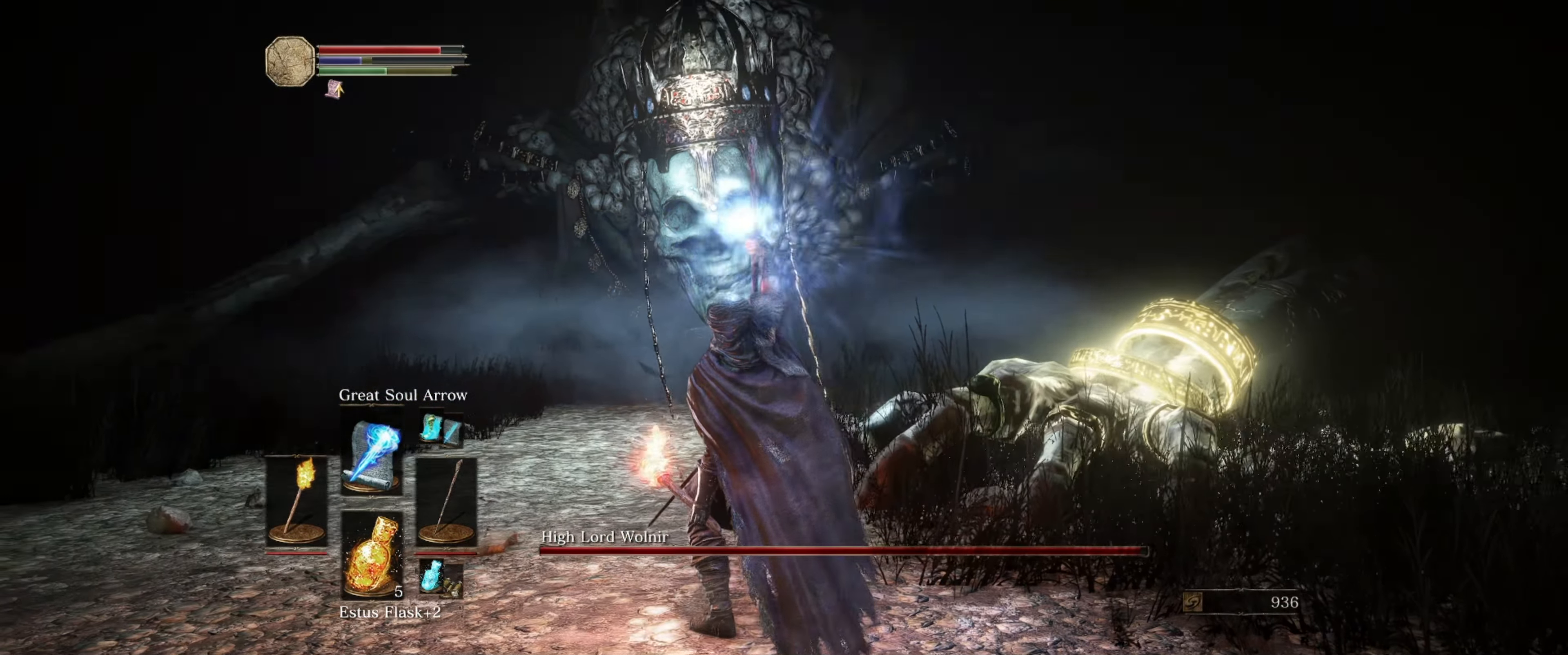
{"buttons": ["L1"], "left_stick": "left", "right_stick": "center", "events": [[117, "left_stick", "left"]]}